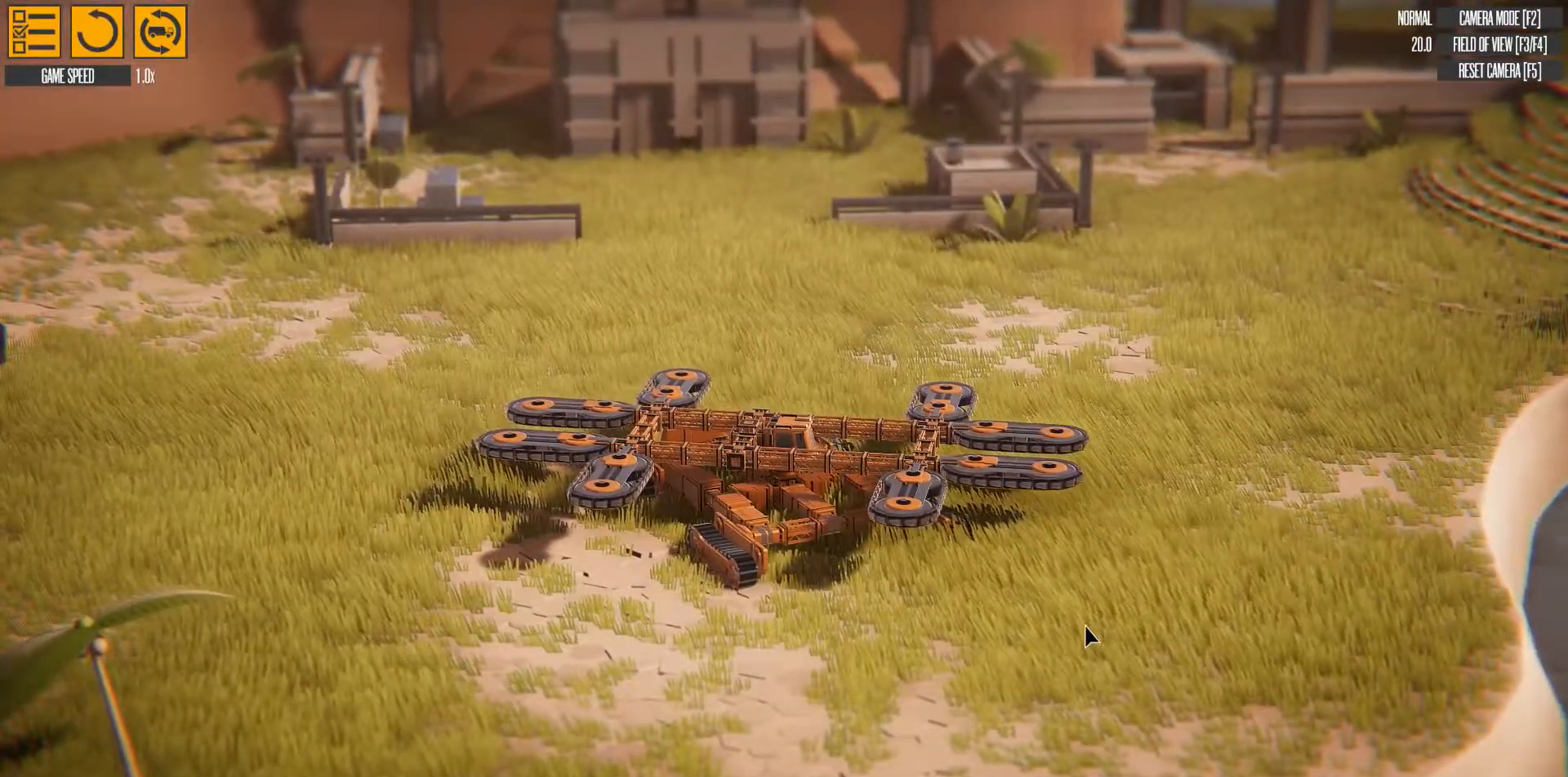
Gameplay with keyboard; each line is a JSON object with the keys held at the frame after it. "events" lists presses ("down") and releases ("up") of "a", "d", "e", "left", "q", "right", "s" and "w" between this image and that frame as [ms after this image, input, new state], when the widget could be followed in between. No other keys are recorded. Mouse input is not recorded.
{"keys": ["right"], "events": [[133, "right", "down"]]}
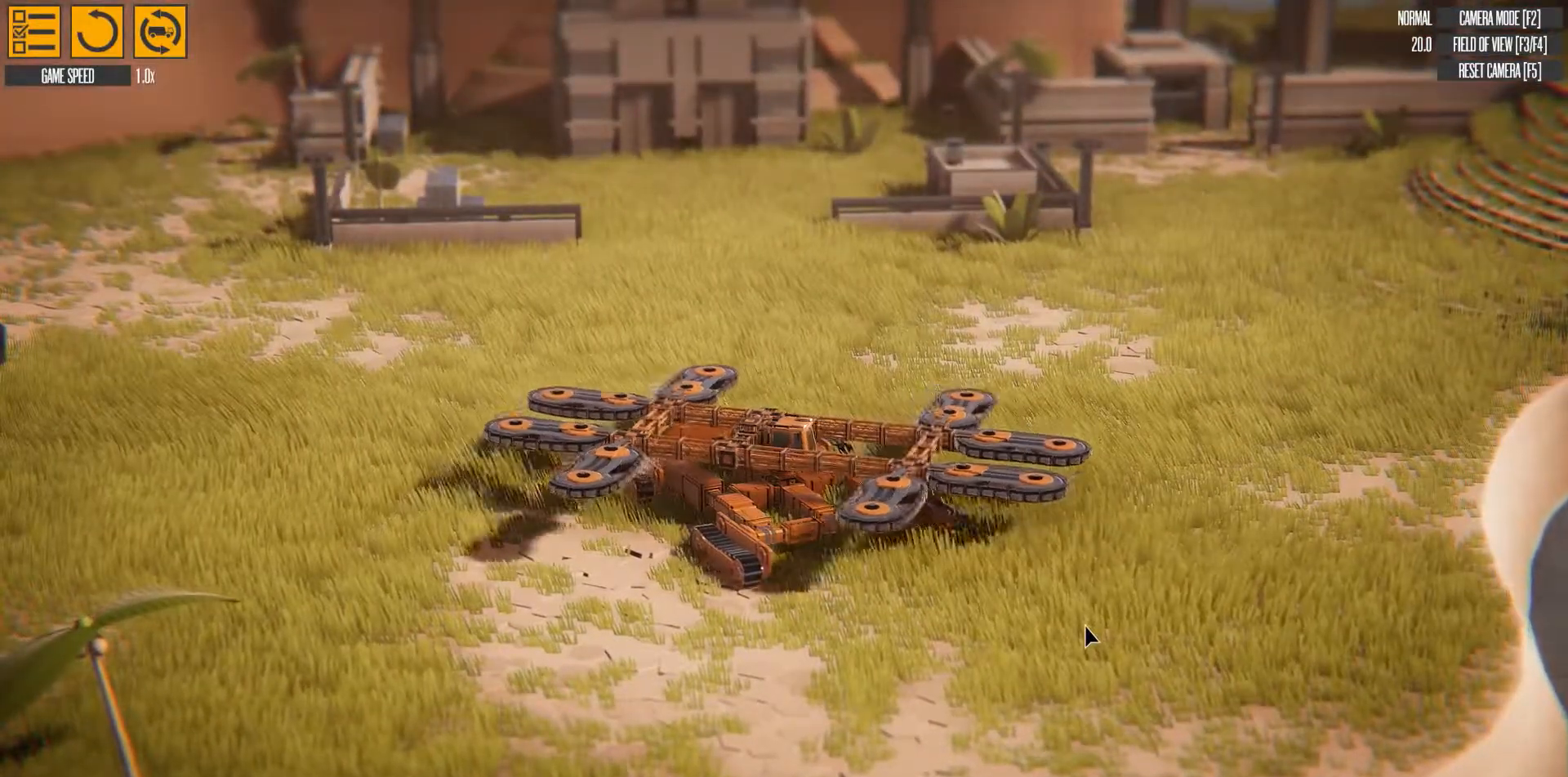
{"keys": ["right"], "events": []}
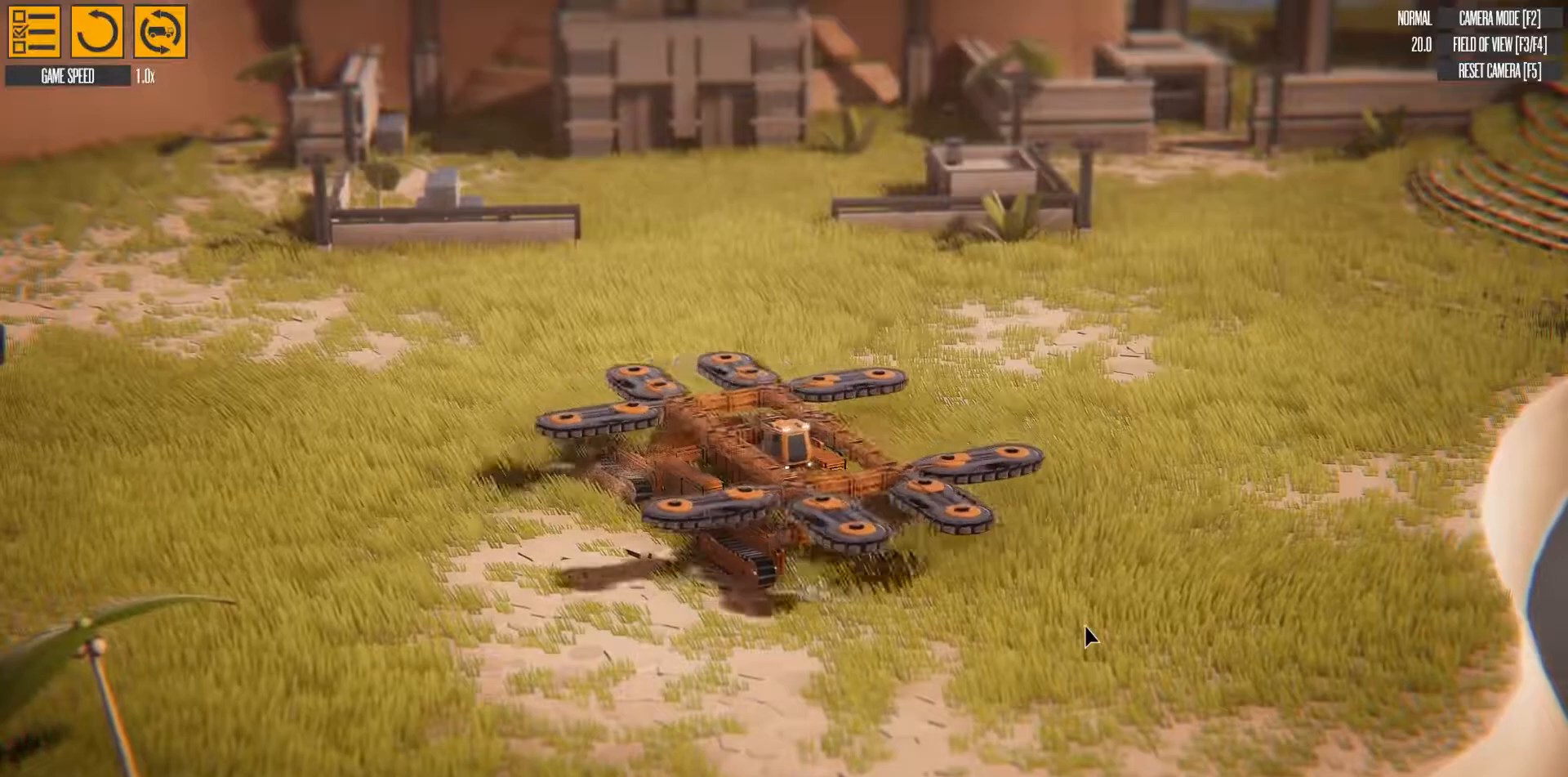
{"keys": ["right"], "events": []}
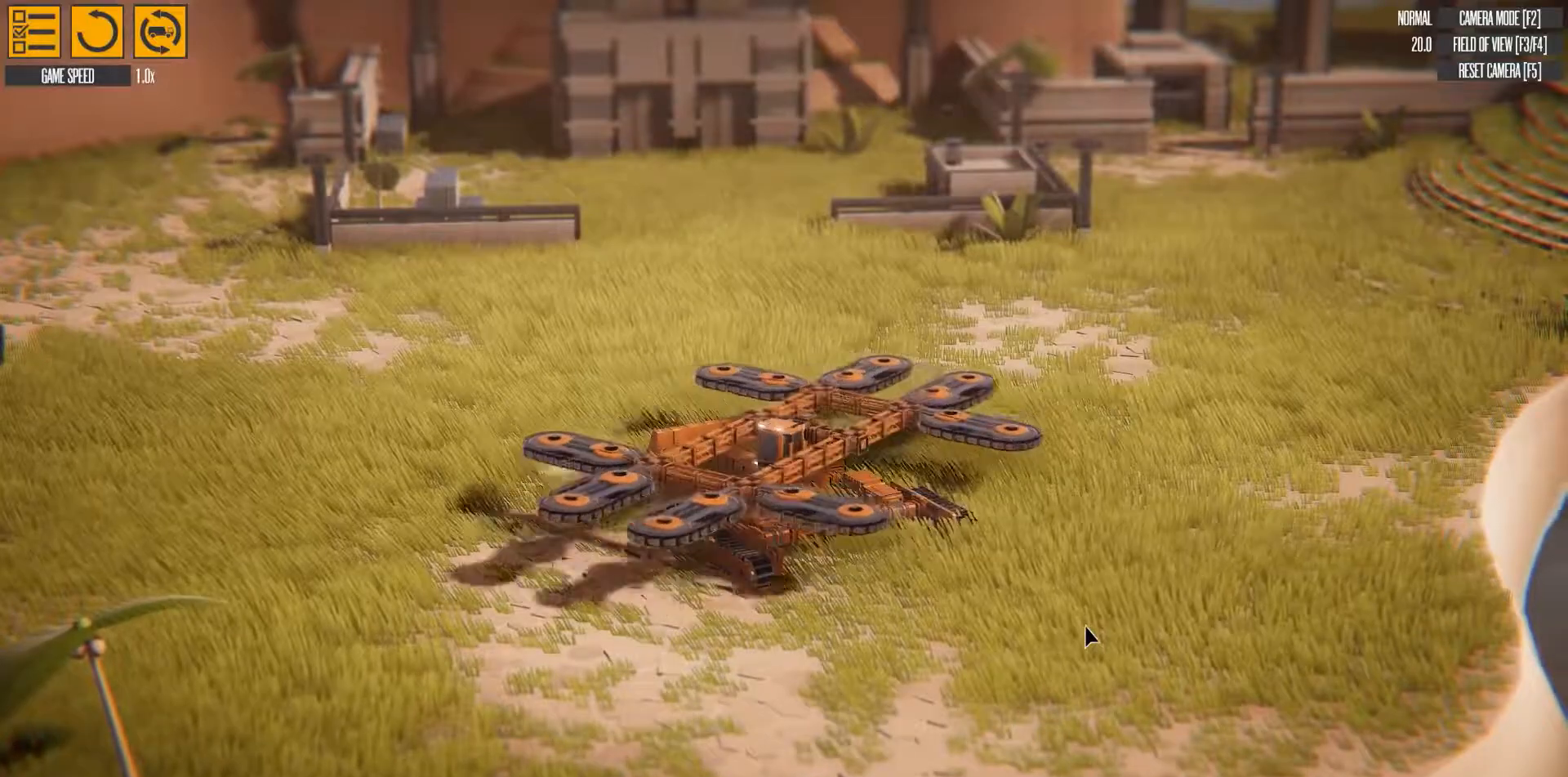
{"keys": ["right"], "events": []}
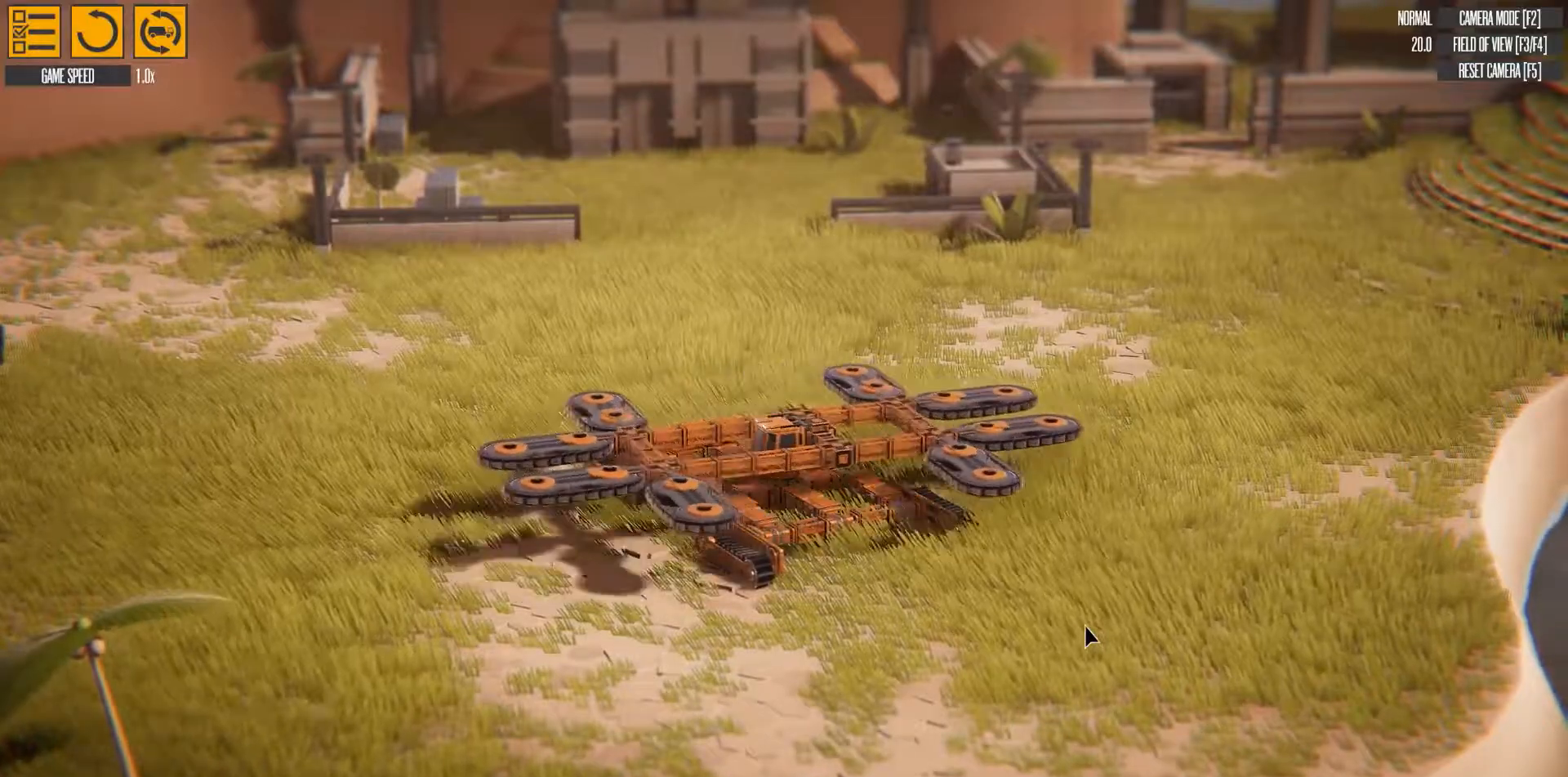
{"keys": ["d", "right", "w"], "events": [[383, "d", "down"], [417, "w", "down"]]}
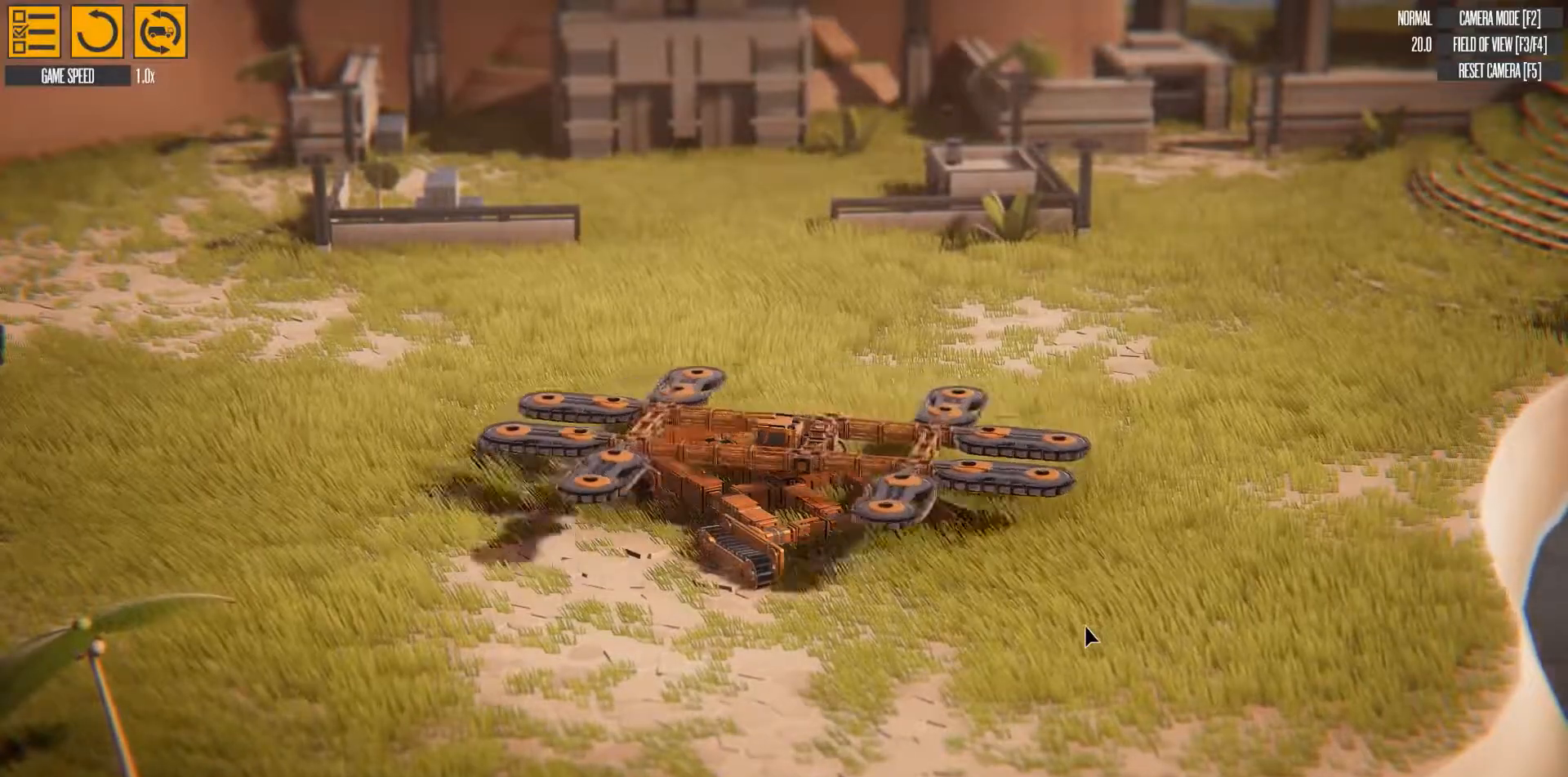
{"keys": ["d", "right", "w"], "events": []}
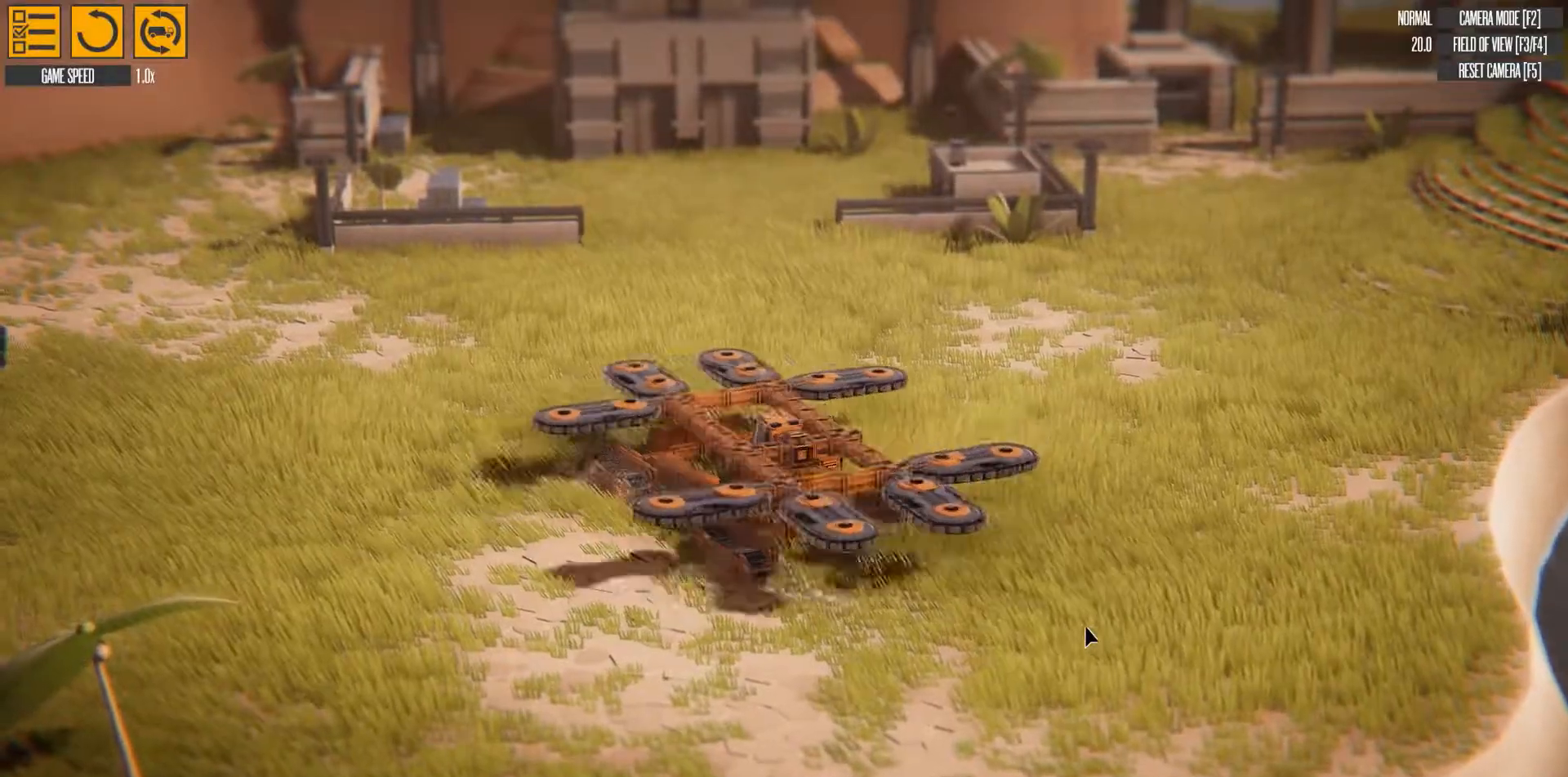
{"keys": ["d", "right", "w"], "events": []}
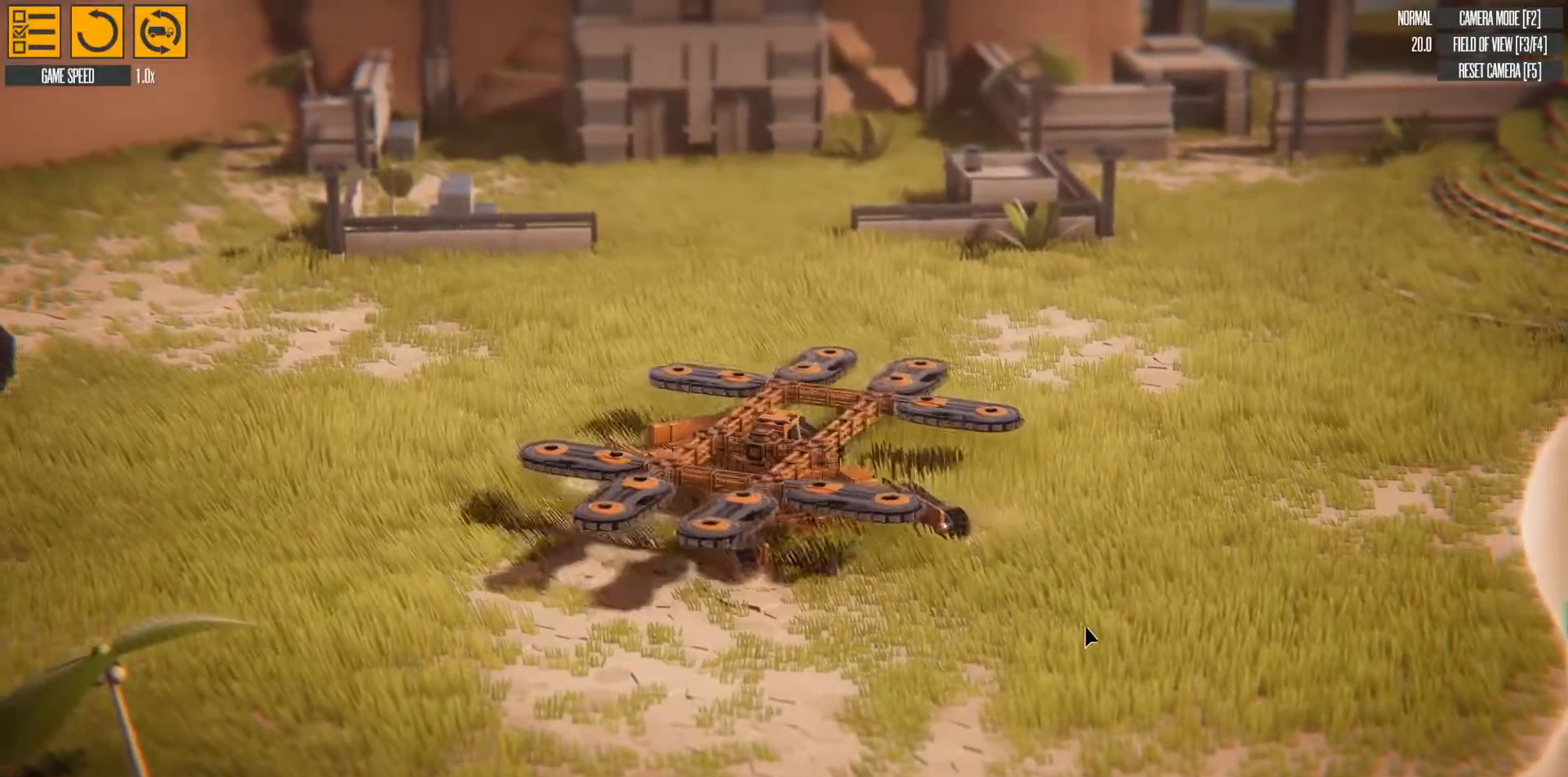
{"keys": ["d"], "events": [[33, "w", "up"], [433, "right", "up"]]}
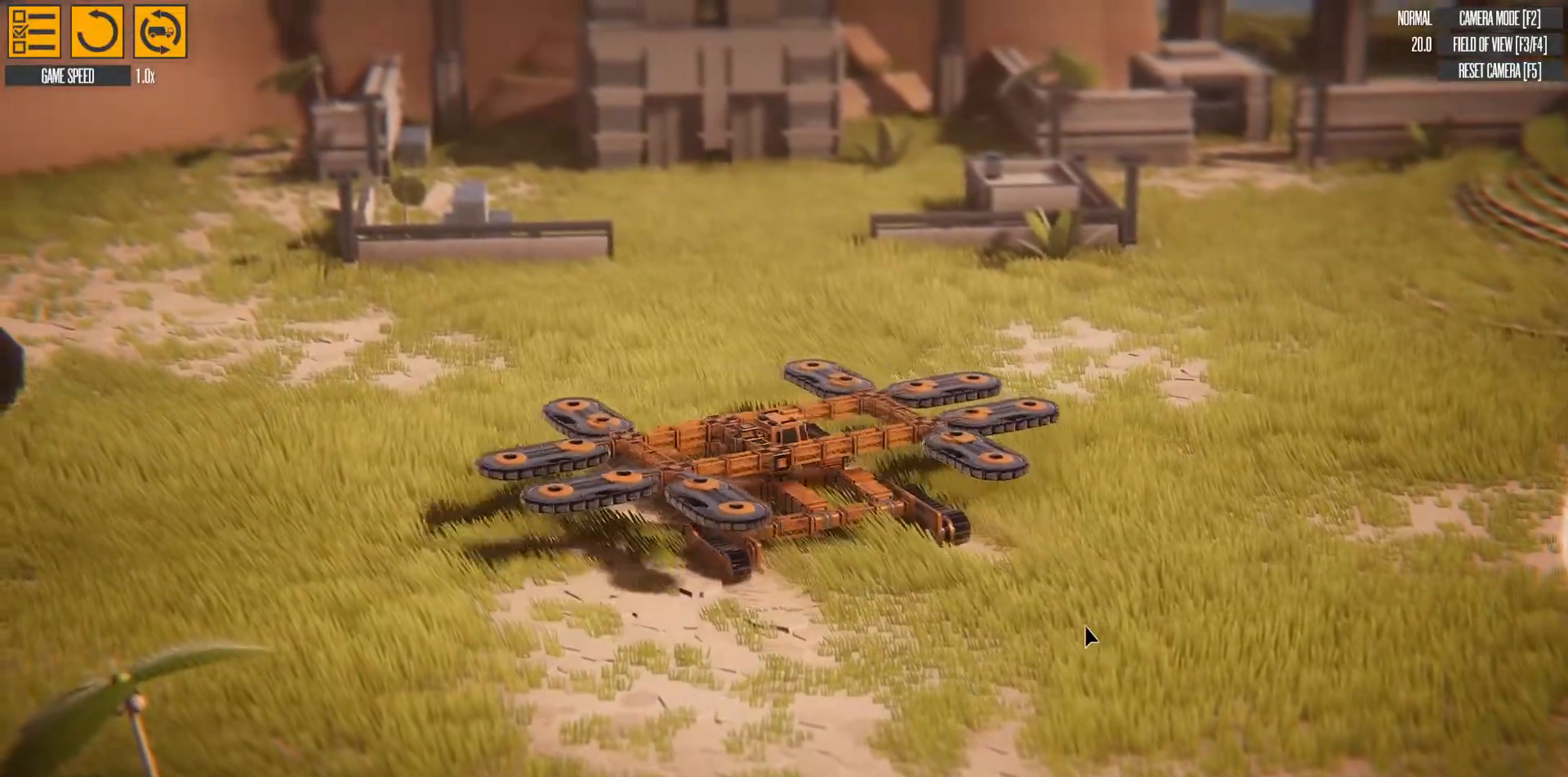
{"keys": ["d"], "events": []}
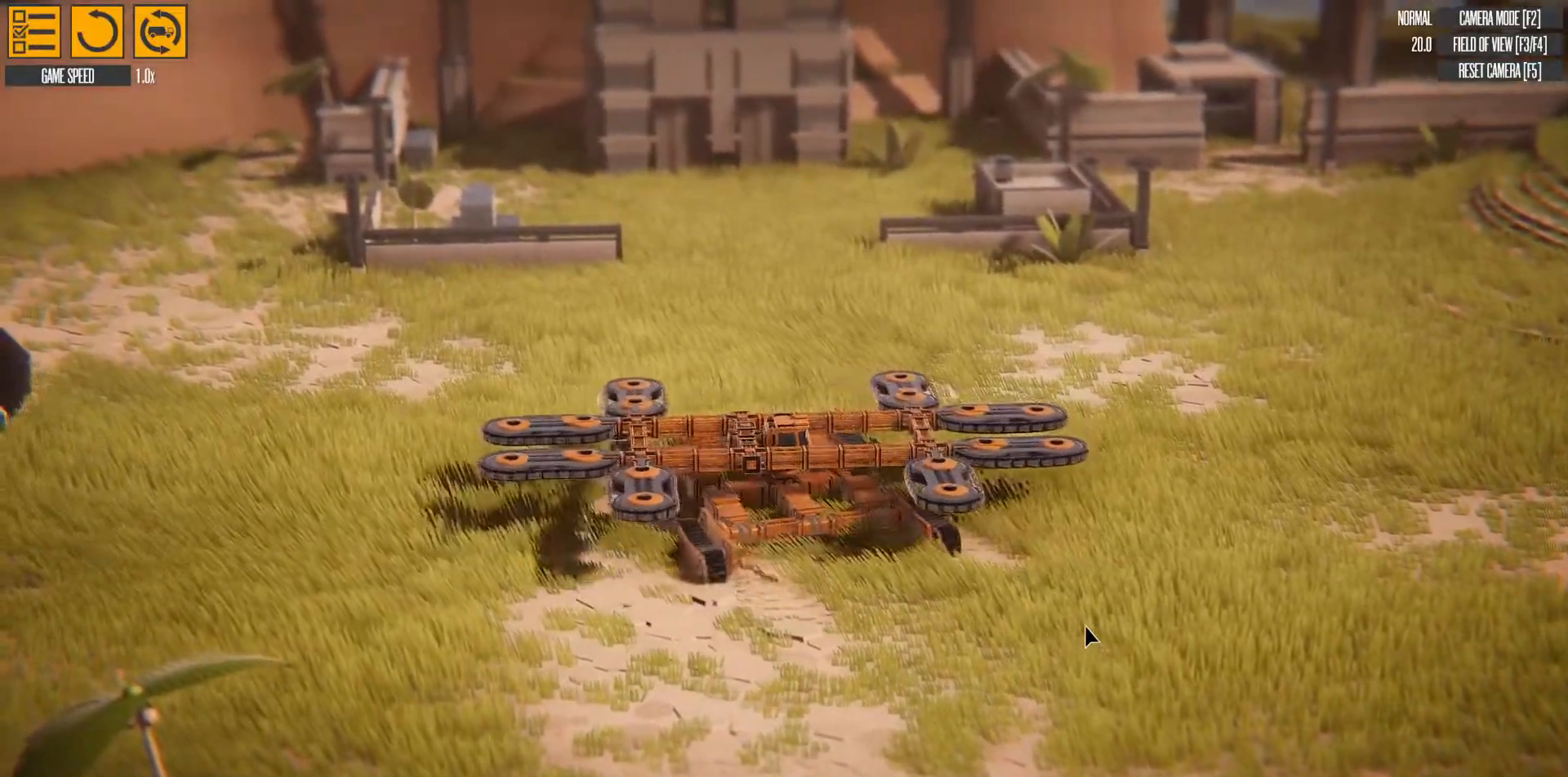
{"keys": ["d"], "events": []}
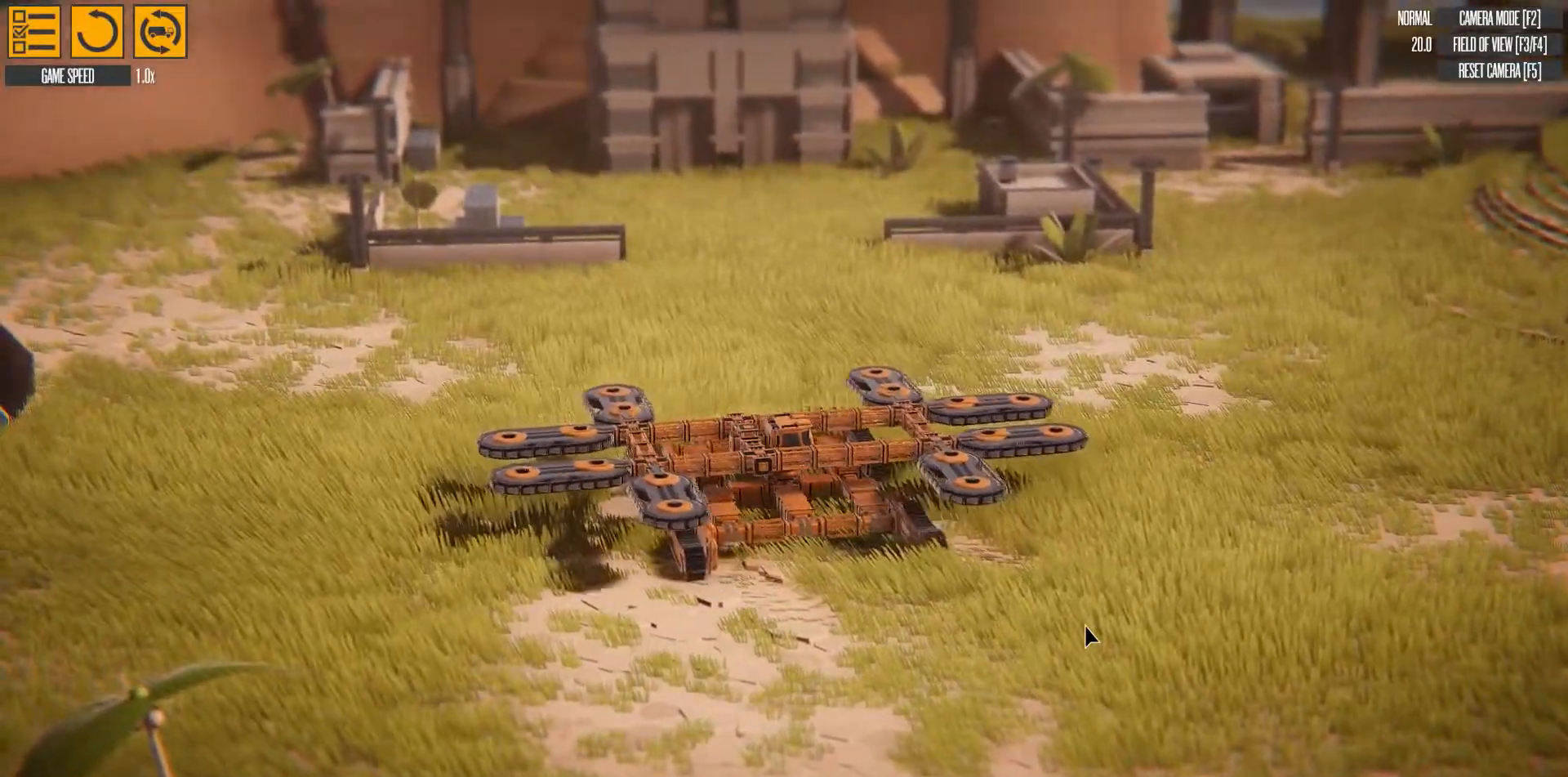
{"keys": ["d"], "events": []}
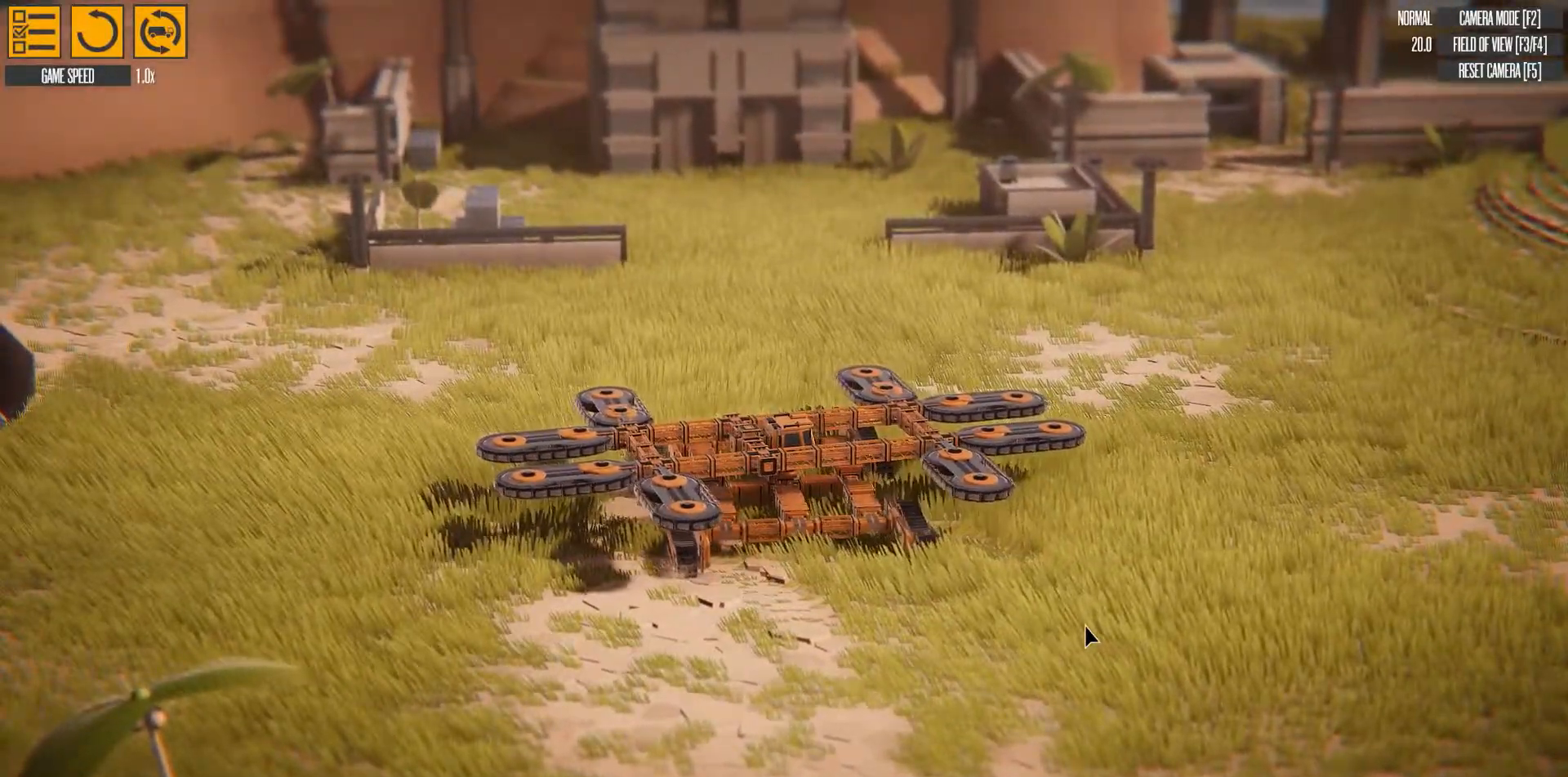
{"keys": ["d"], "events": []}
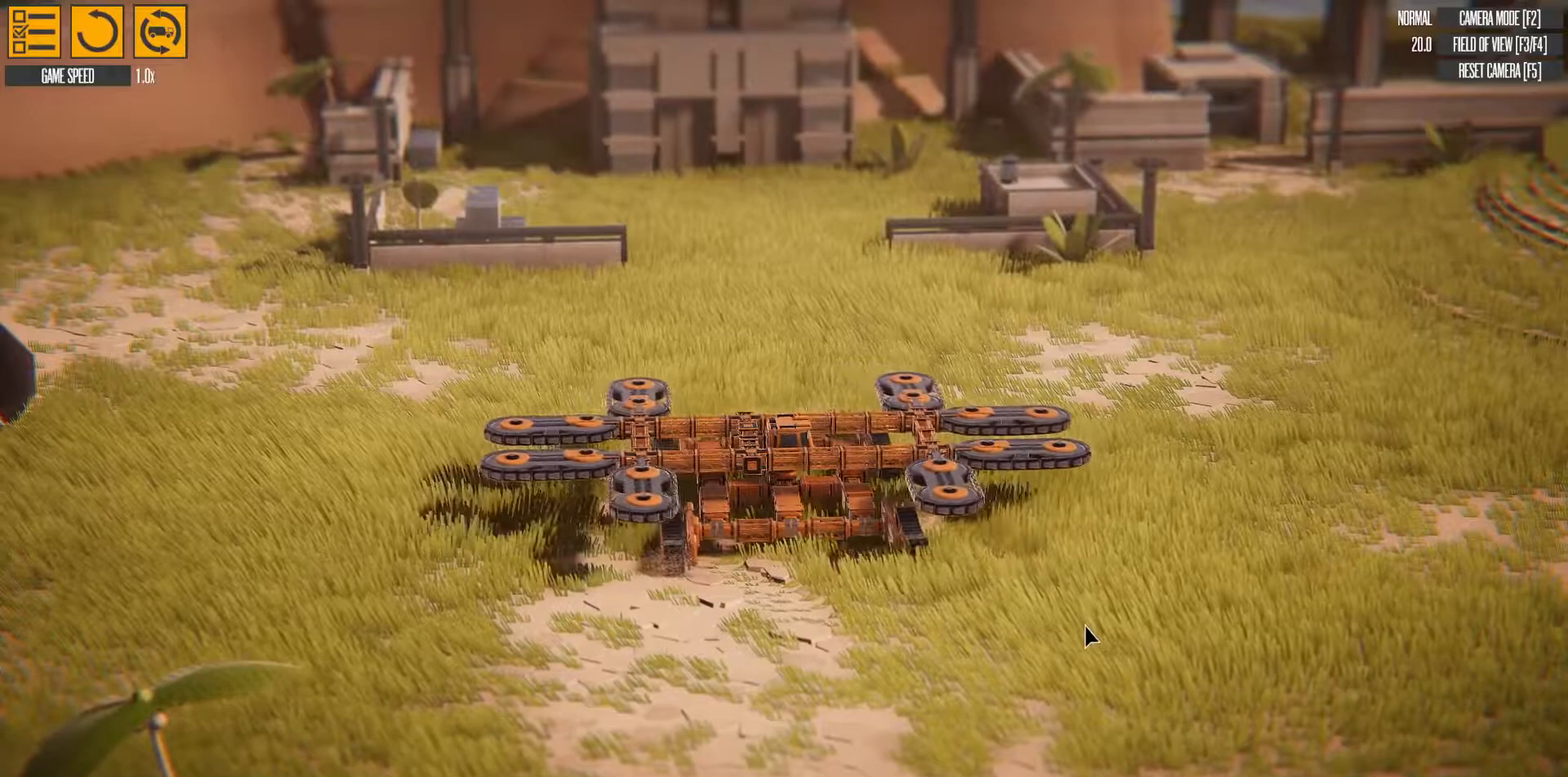
{"keys": ["d"], "events": []}
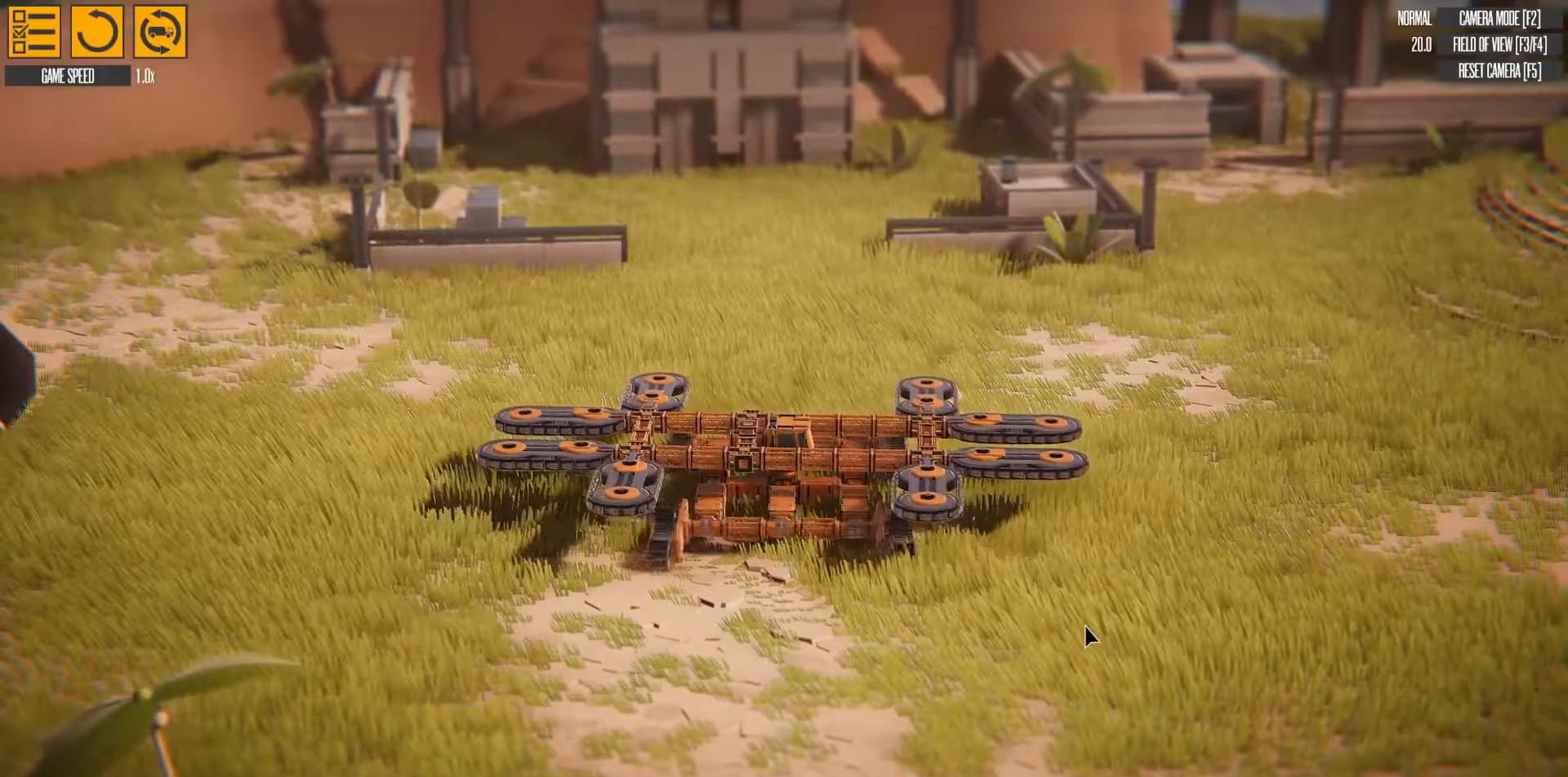
{"keys": ["d"], "events": []}
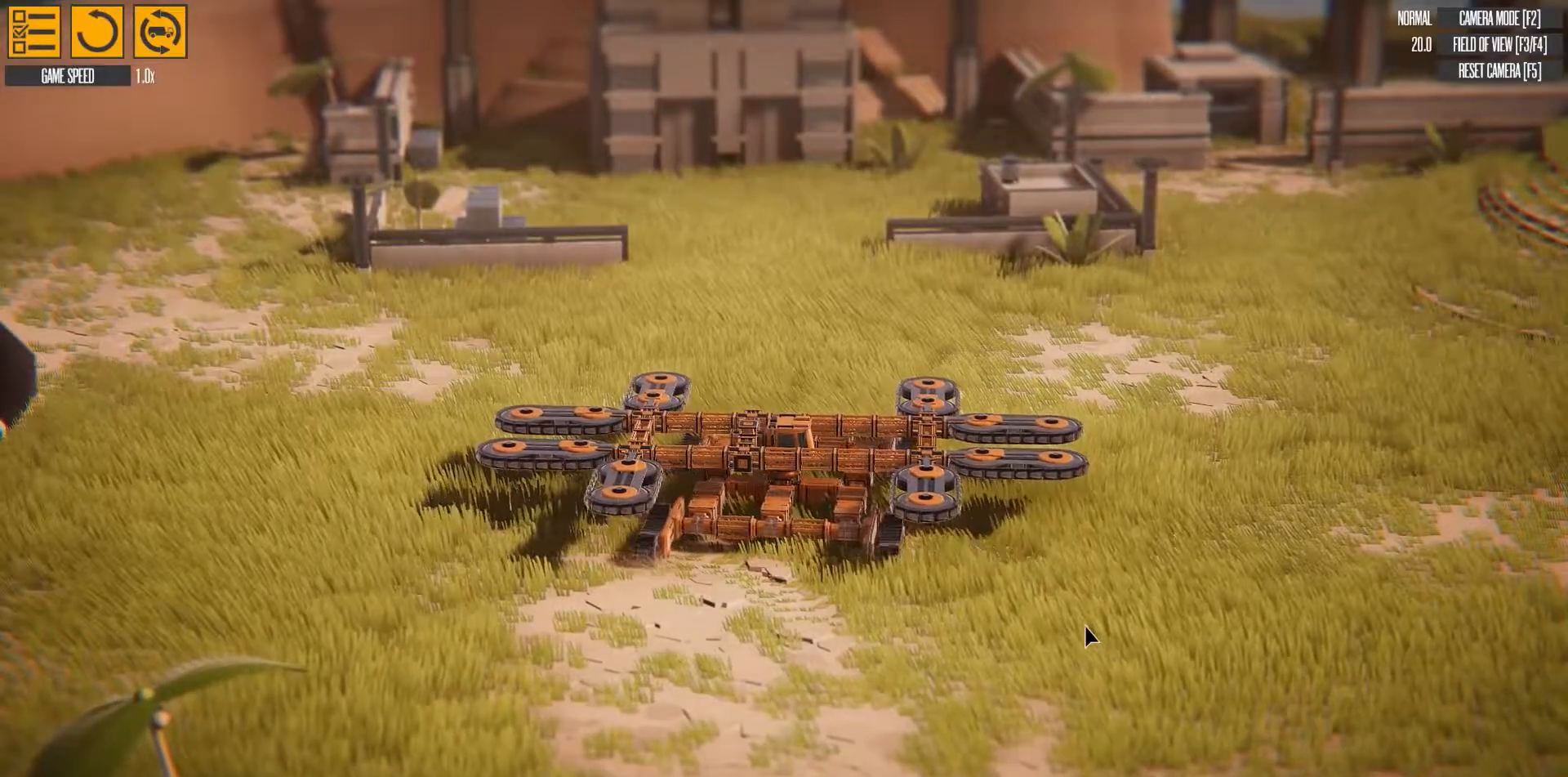
{"keys": ["a"], "events": [[33, "d", "up"], [350, "a", "down"]]}
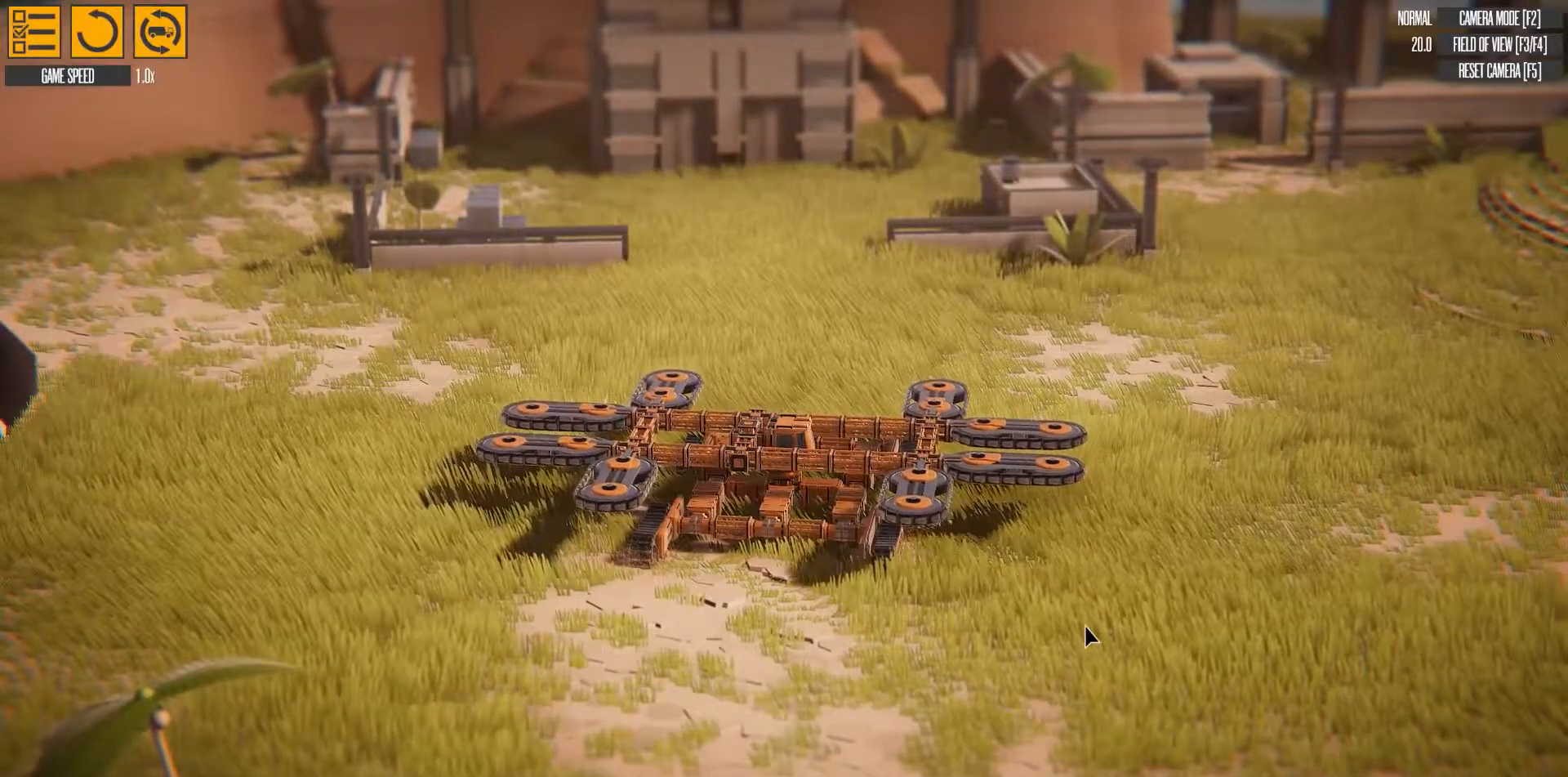
{"keys": ["a"], "events": []}
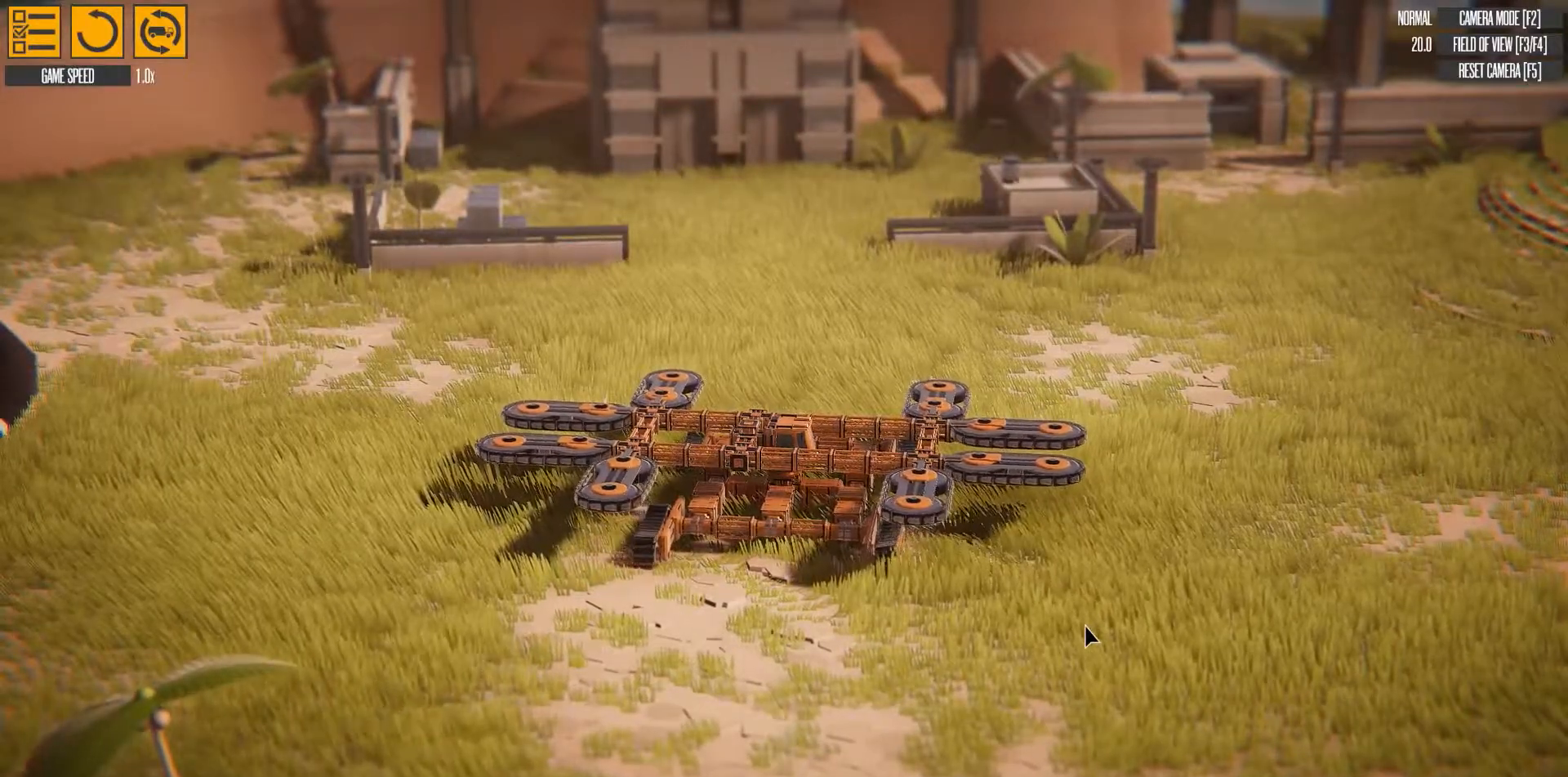
{"keys": [], "events": [[267, "a", "up"]]}
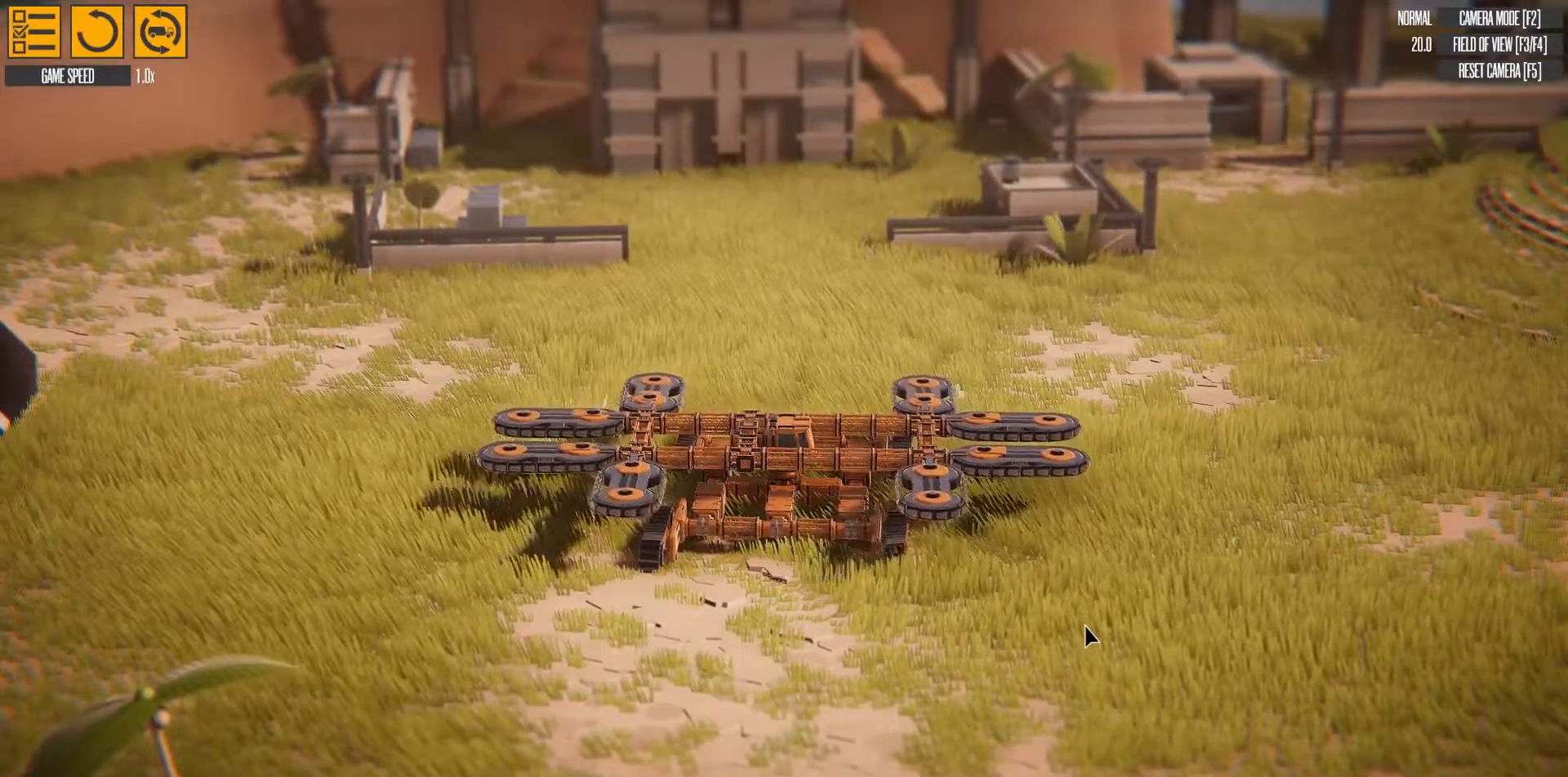
{"keys": [], "events": []}
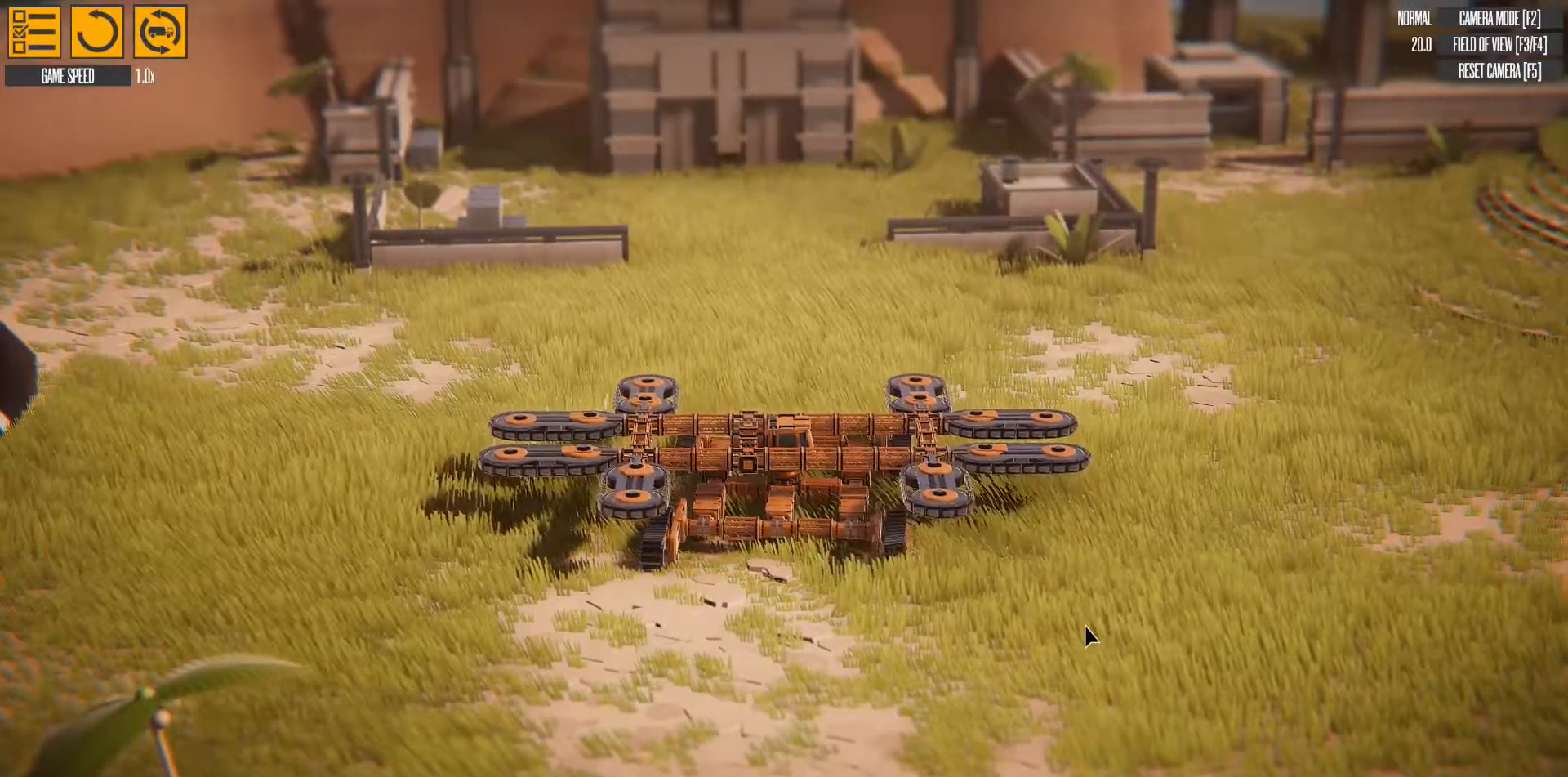
{"keys": [], "events": []}
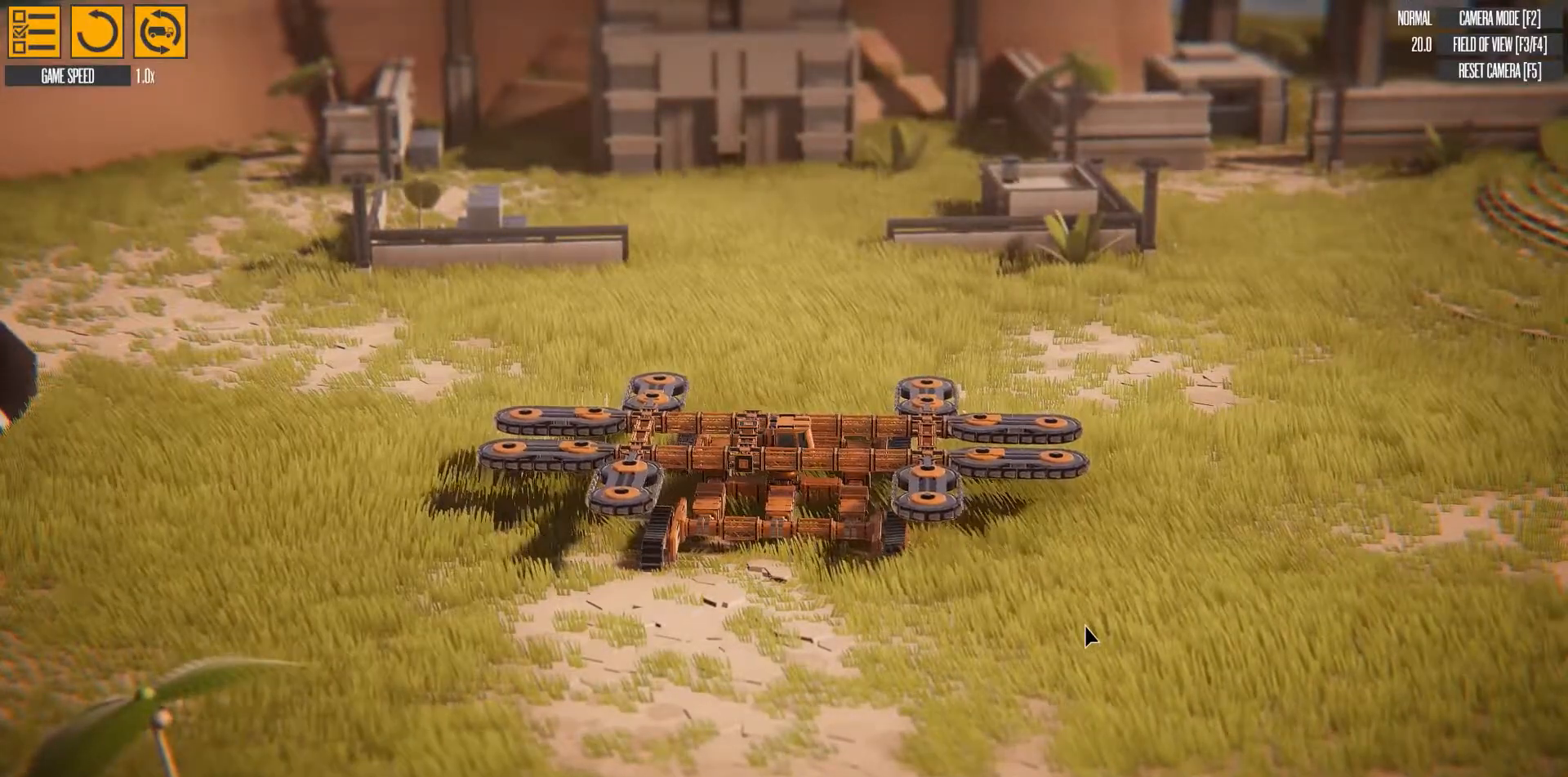
{"keys": [], "events": []}
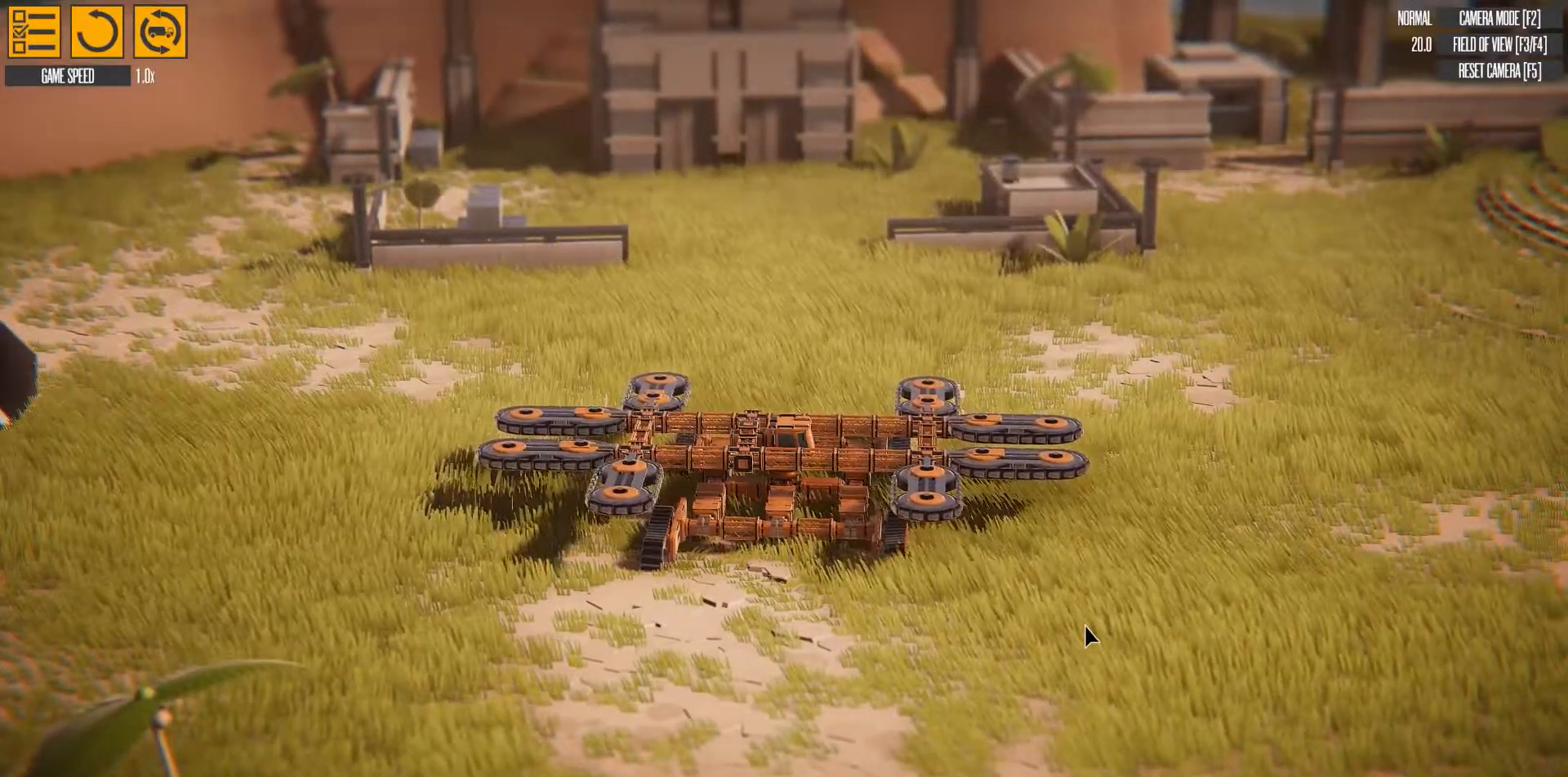
{"keys": ["right", "w"], "events": [[267, "right", "down"], [267, "w", "down"]]}
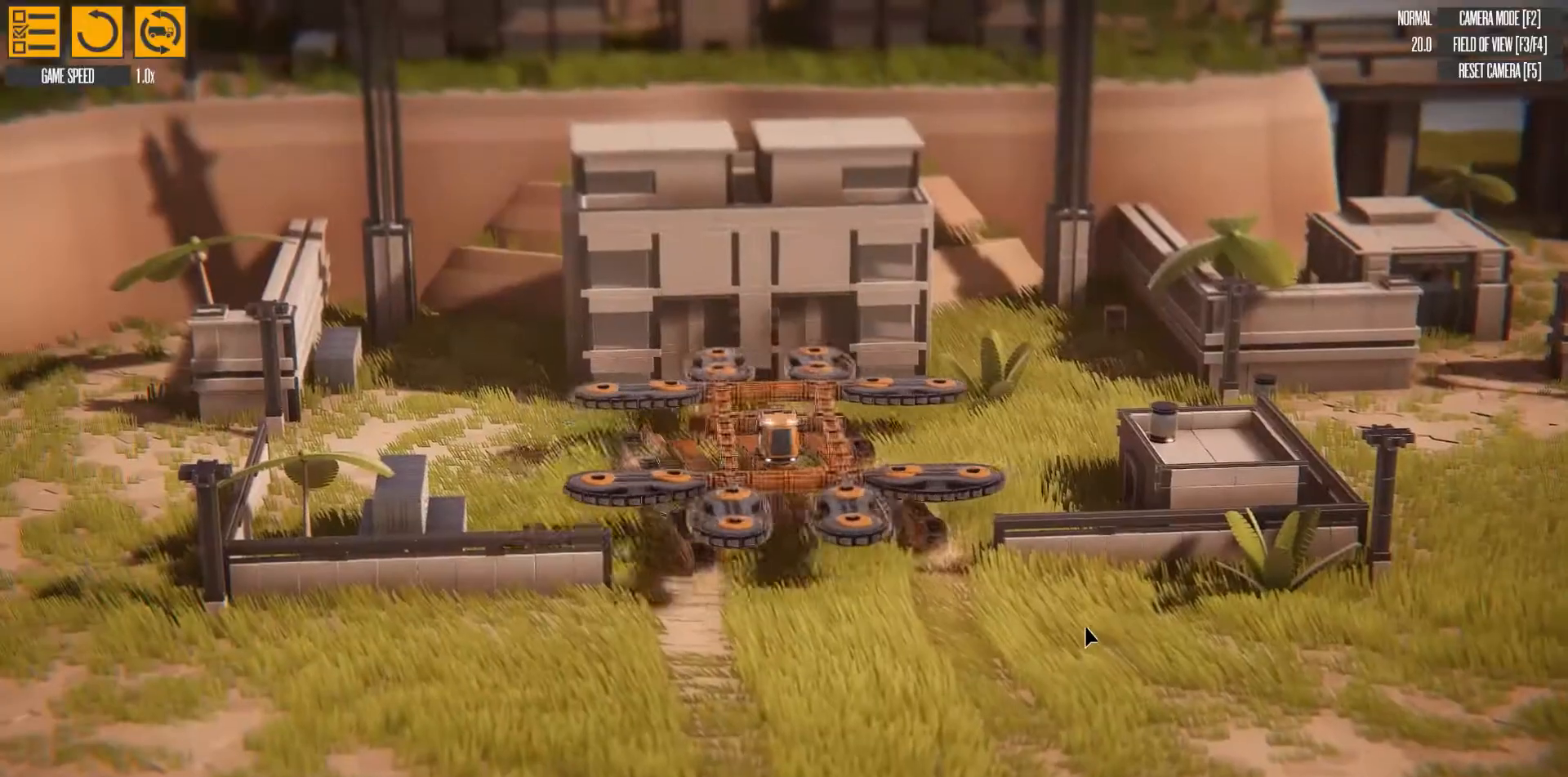
{"keys": ["right", "w"], "events": []}
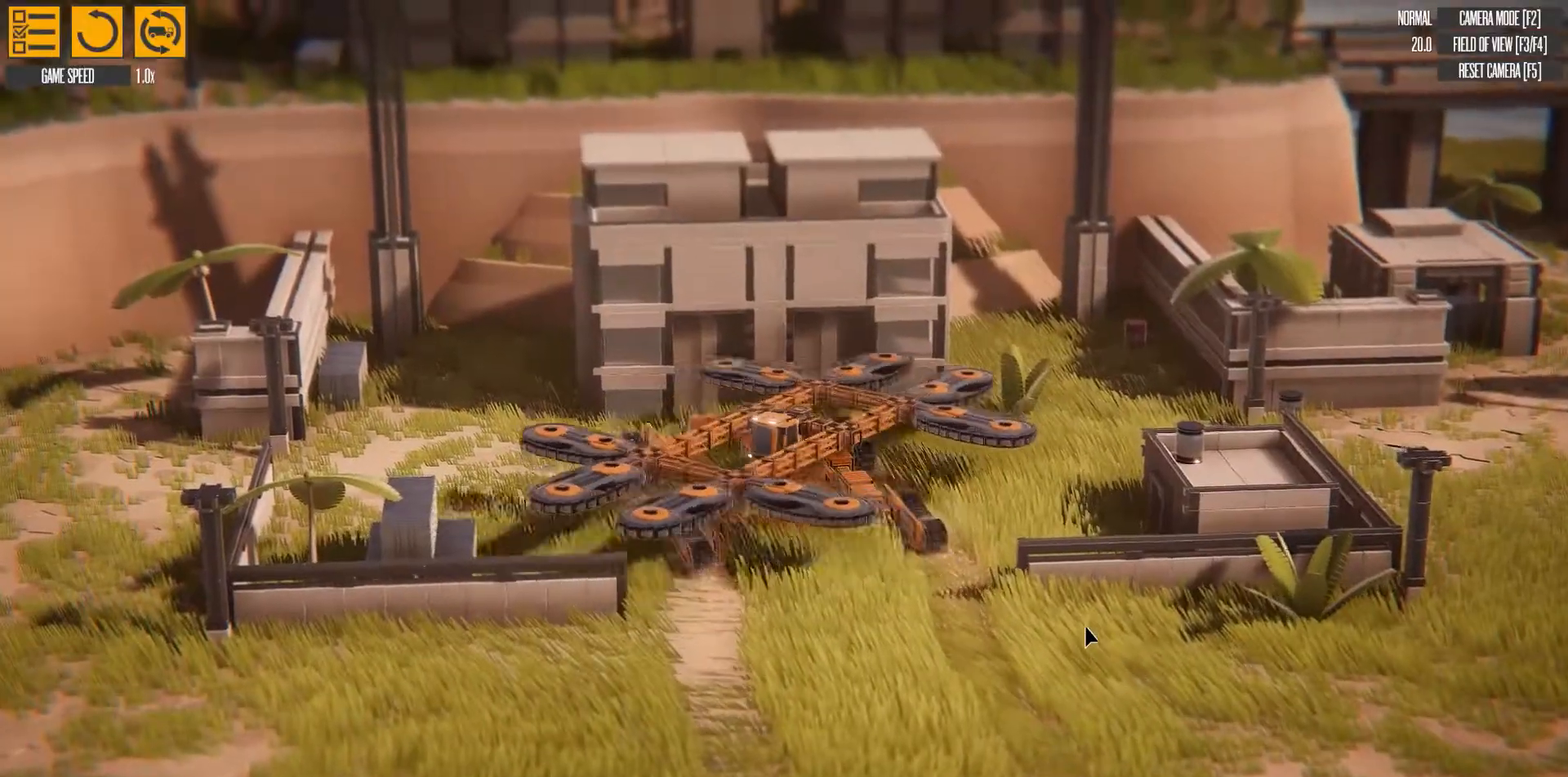
{"keys": ["right", "w"], "events": []}
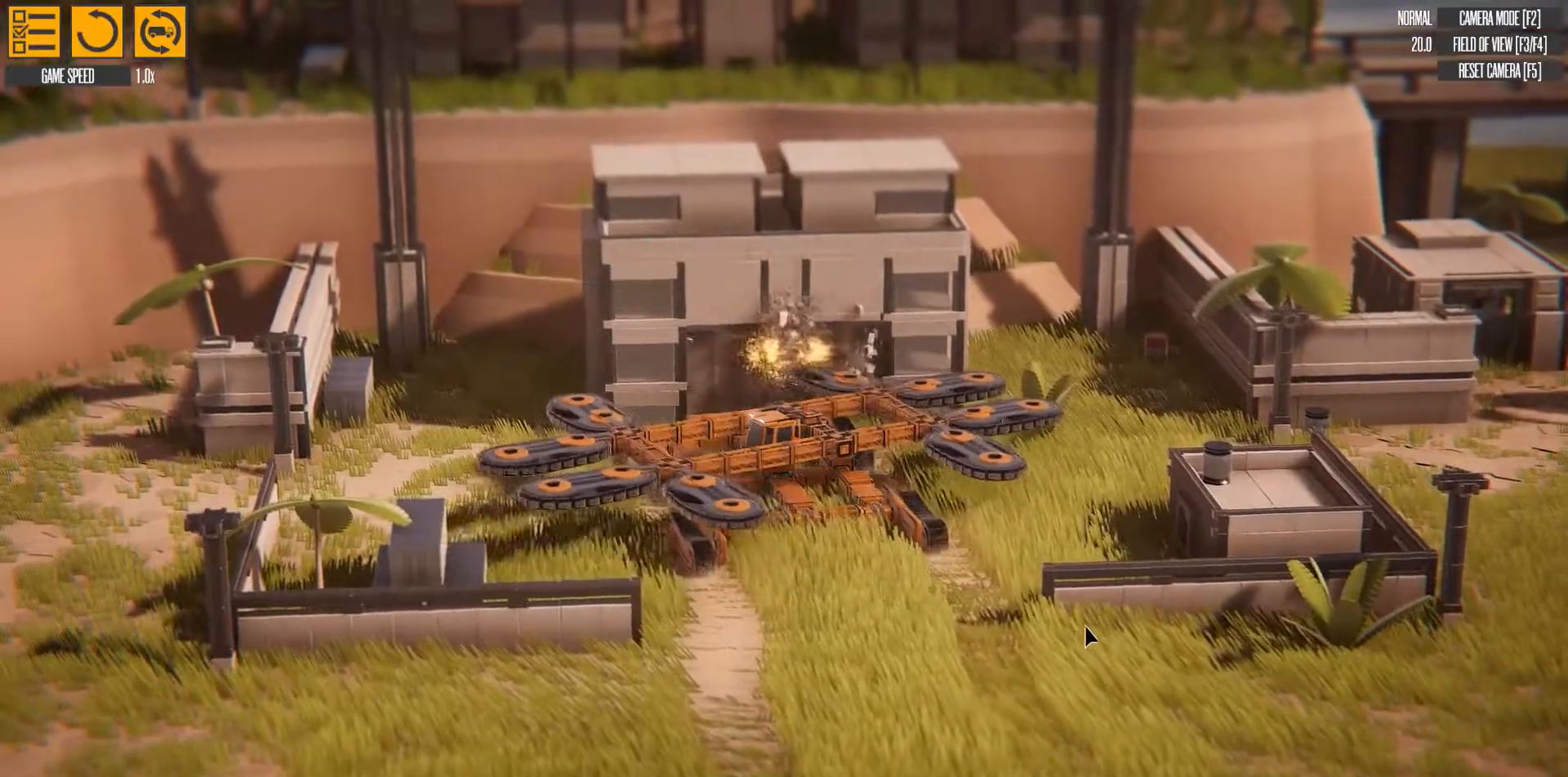
{"keys": ["right", "w"], "events": []}
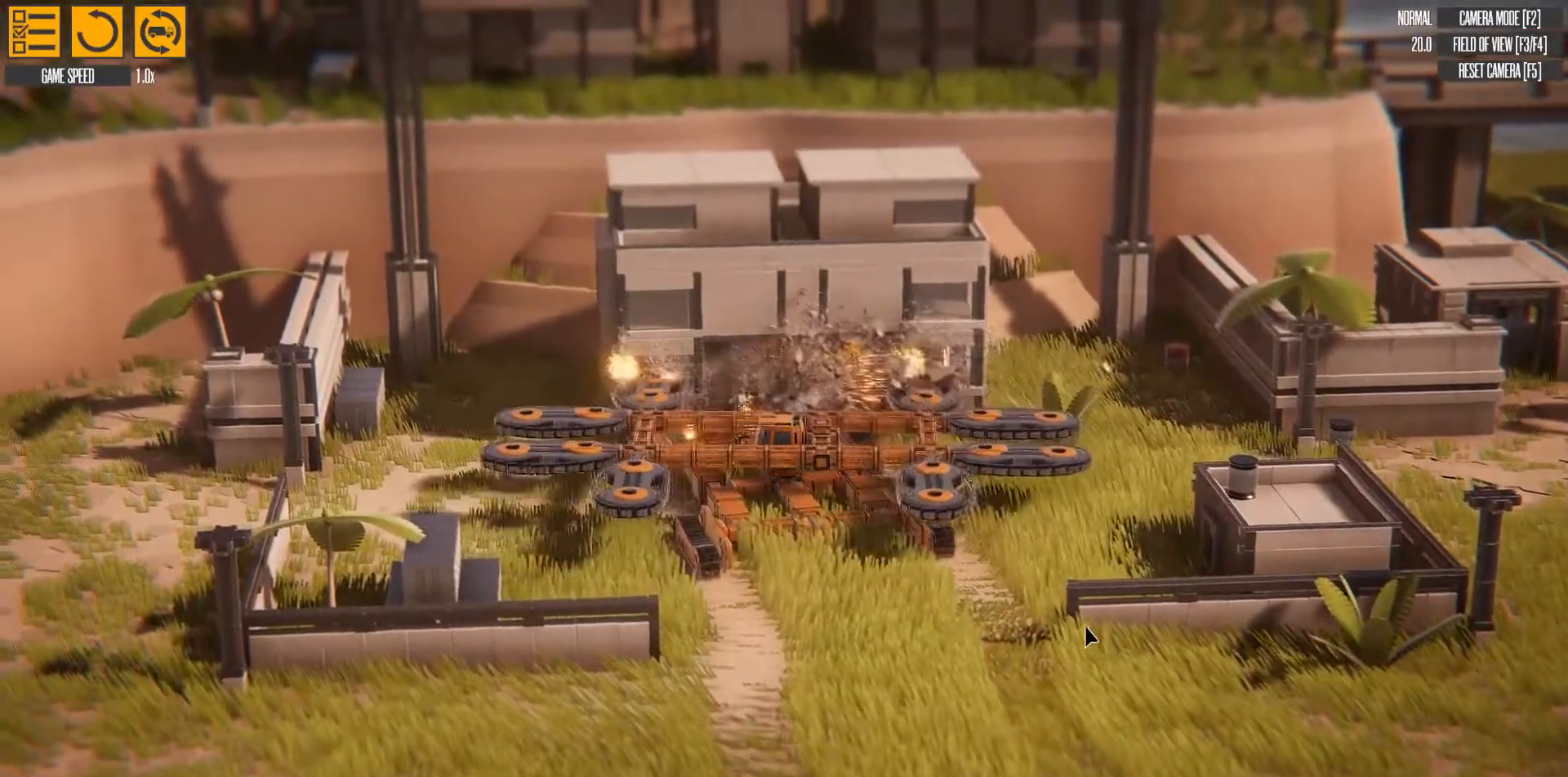
{"keys": ["right", "w"], "events": []}
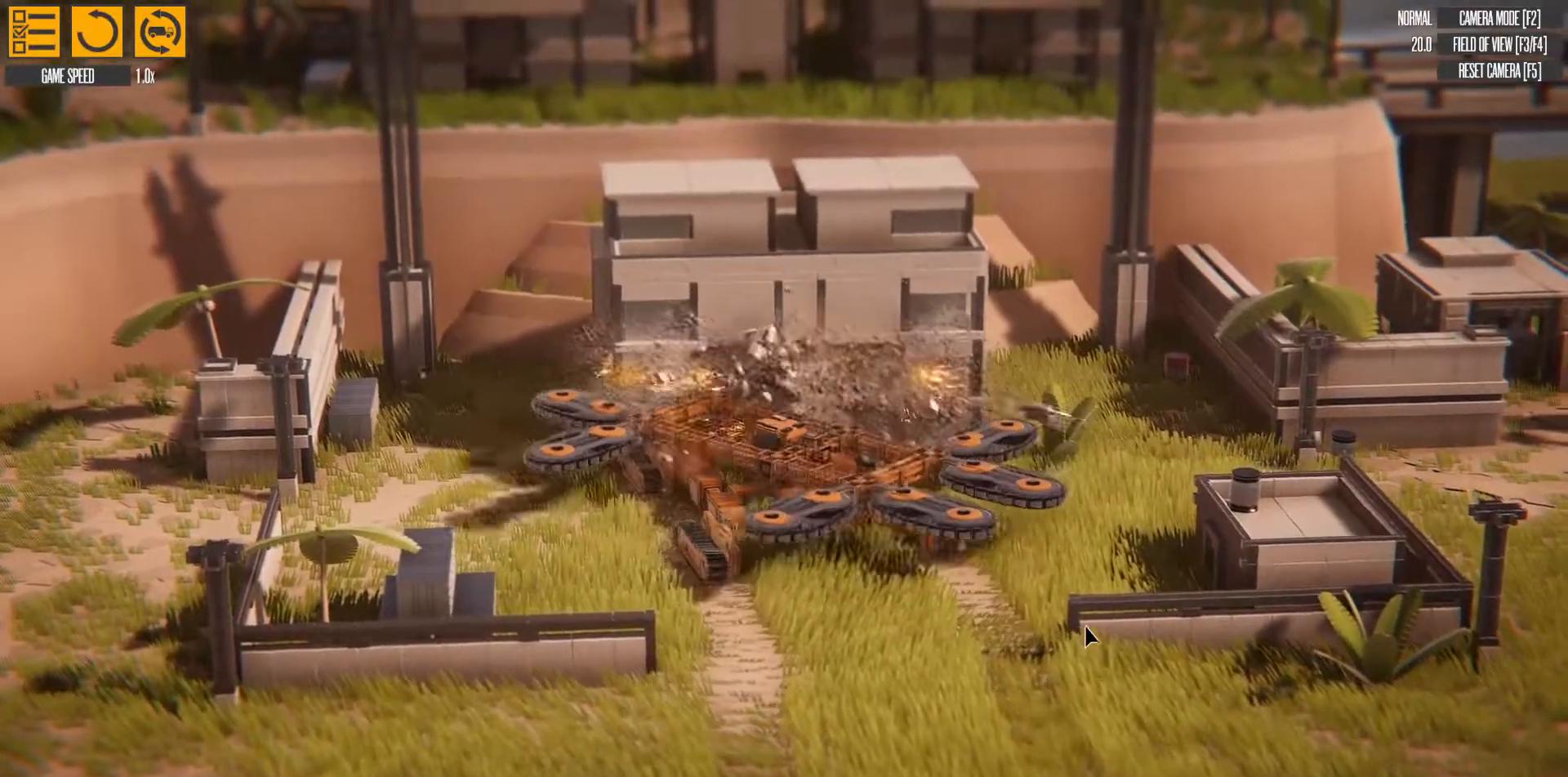
{"keys": ["right", "w"], "events": []}